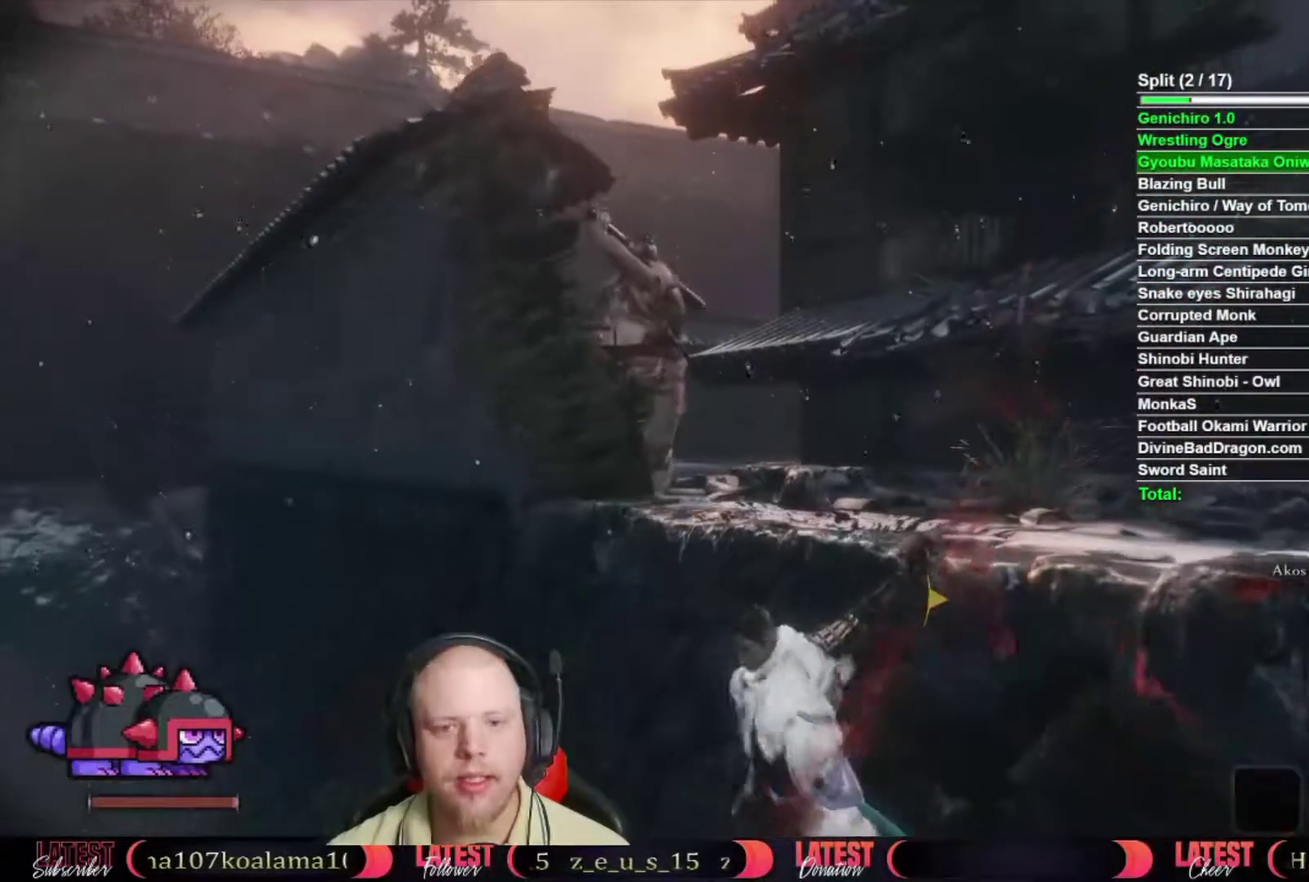
Gameplay with a controller (Xbox layout); each line is a JSON object with the inputs held at the frame after it. "events" lists button and stick changes between this image and that frame as [ms after this image, input, new state], when the widget could be followed in between.
{"buttons": [], "left_stick": "down", "right_stick": "center", "events": [[183, "left_stick", "up-right"], [317, "left_stick", "center"], [483, "left_stick", "down"]]}
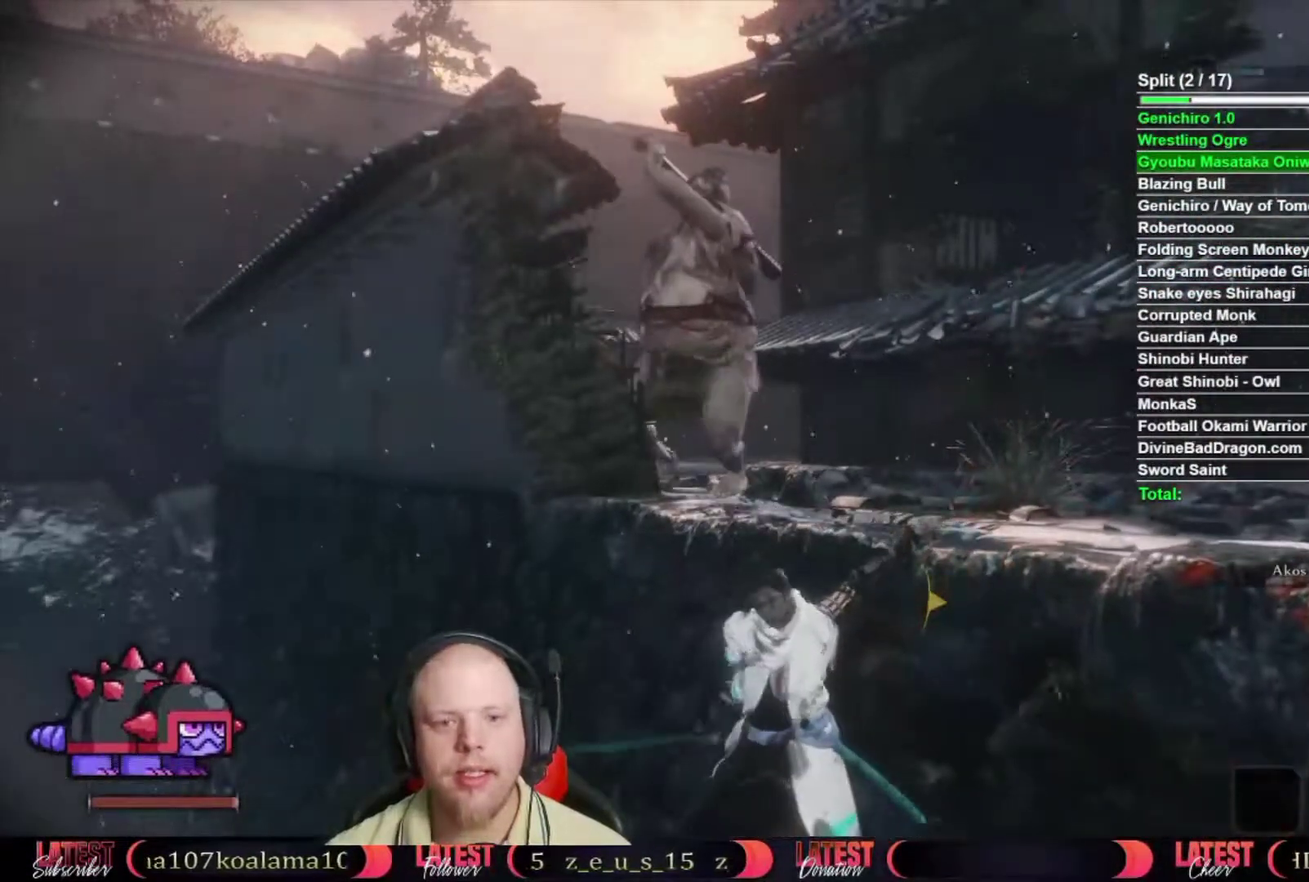
{"buttons": ["B"], "left_stick": "down", "right_stick": "center", "events": [[167, "B", "down"], [283, "B", "up"], [333, "B", "down"], [433, "B", "up"], [483, "B", "down"]]}
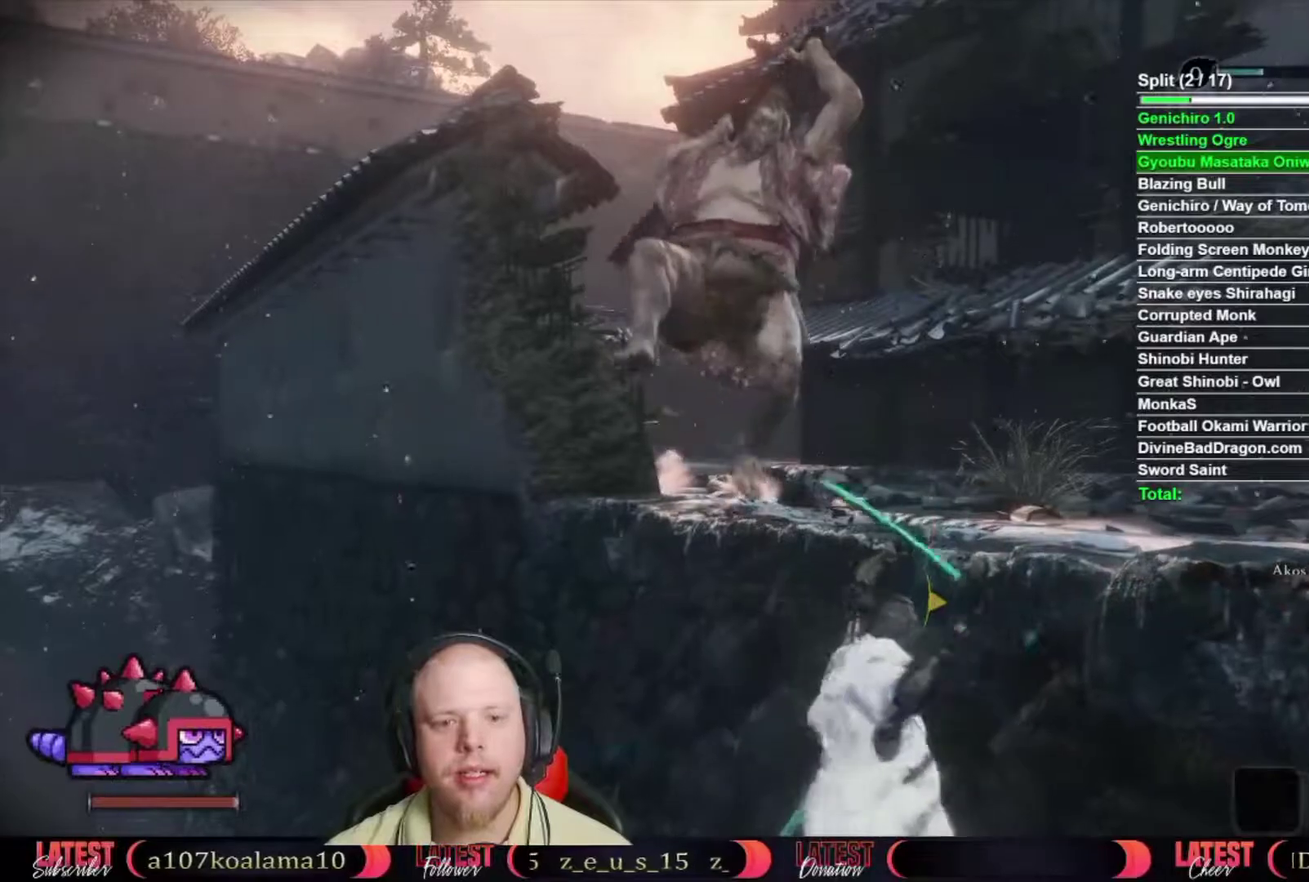
{"buttons": [], "left_stick": "down", "right_stick": "center", "events": [[83, "B", "up"], [217, "B", "down"], [317, "B", "up"], [383, "B", "down"], [483, "B", "up"]]}
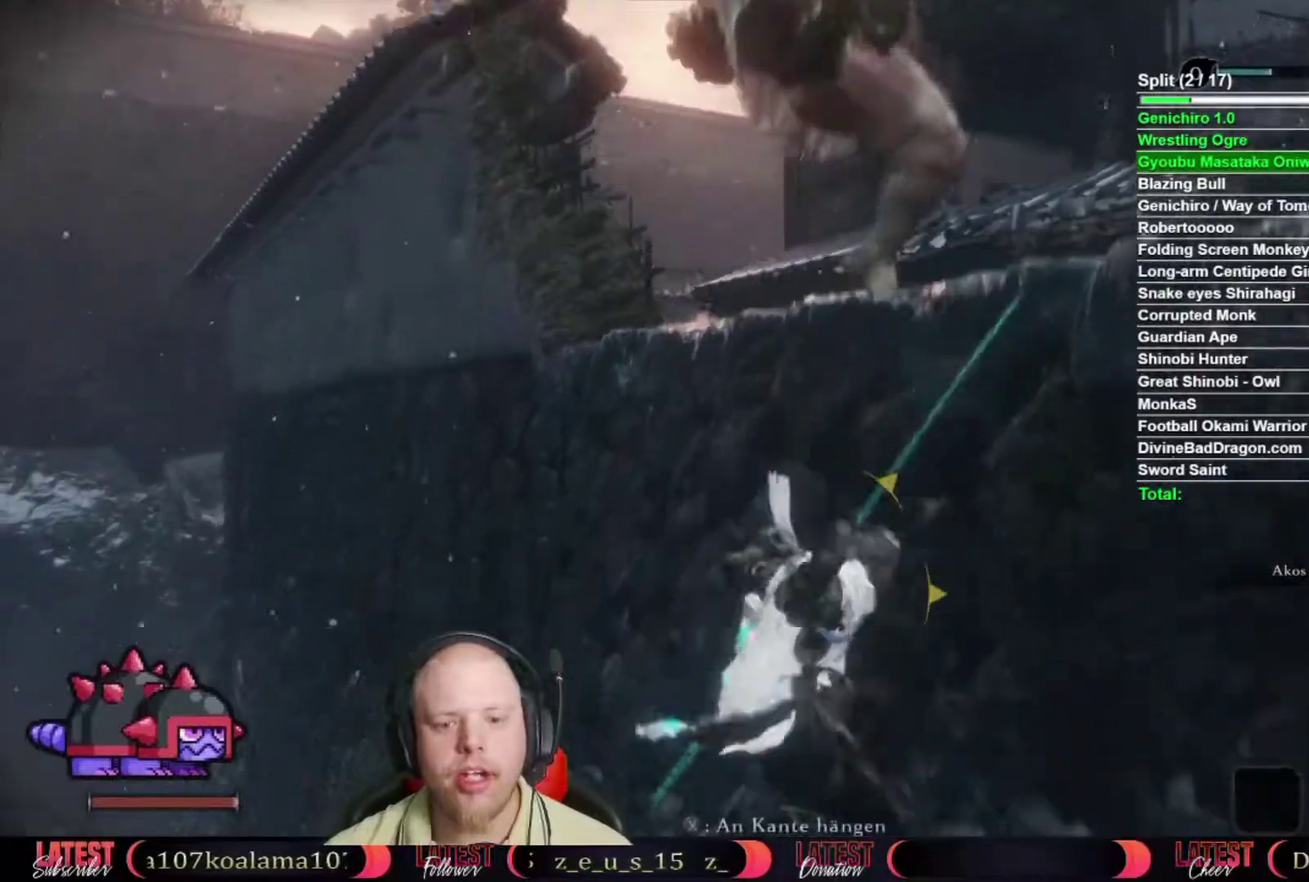
{"buttons": [], "left_stick": "center", "right_stick": "up", "events": [[300, "right_stick", "up"], [433, "left_stick", "center"]]}
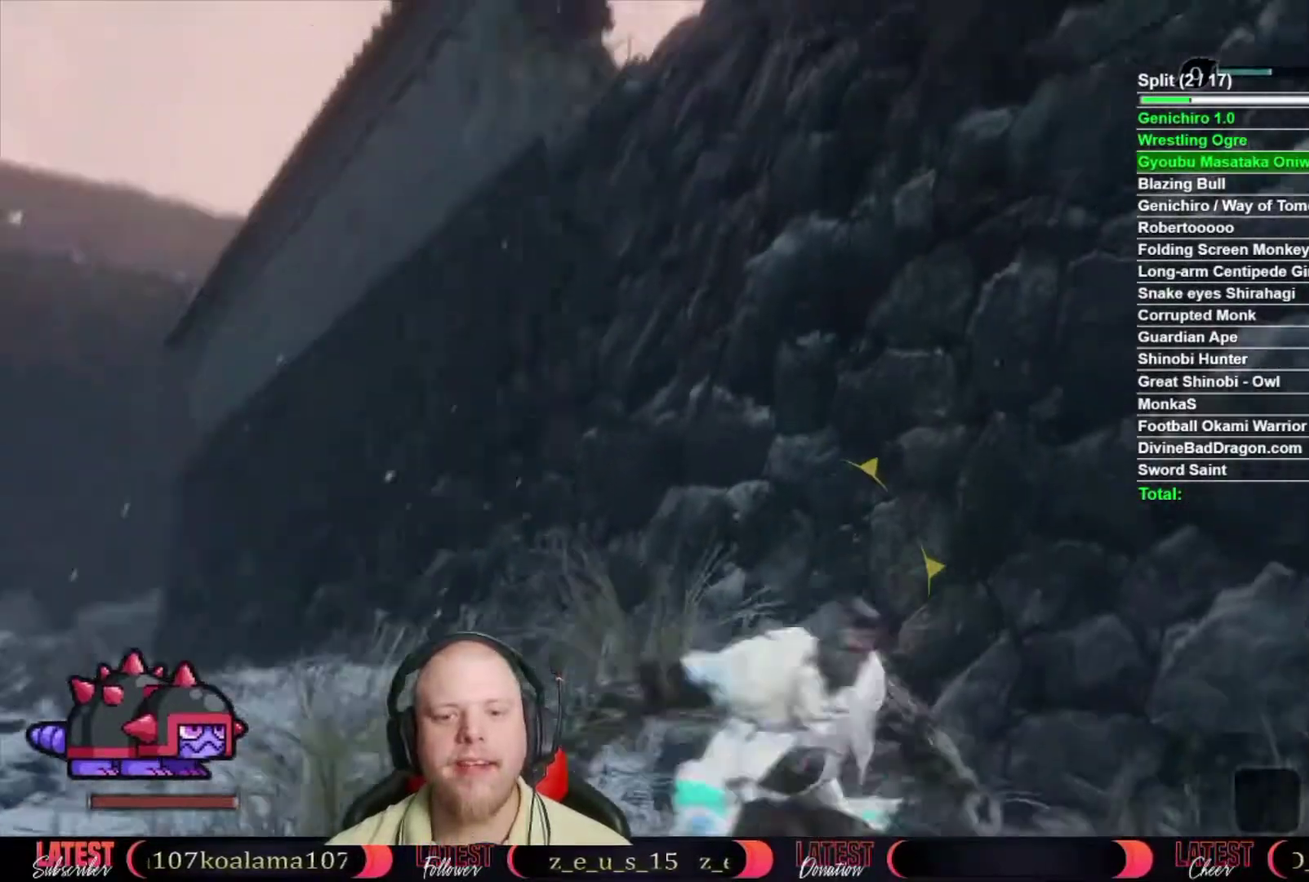
{"buttons": [], "left_stick": "down", "right_stick": "center", "events": [[67, "left_stick", "down"], [67, "right_stick", "center"]]}
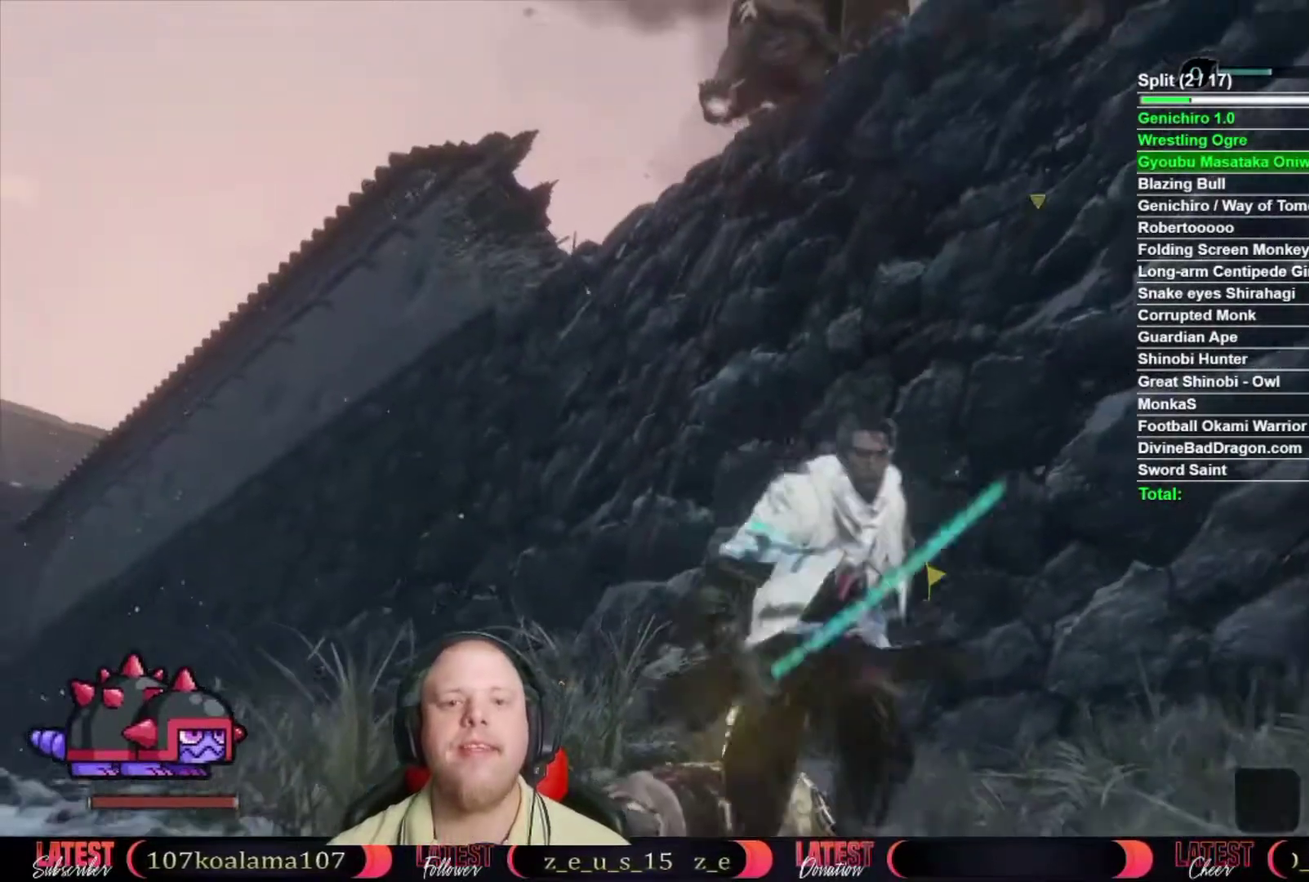
{"buttons": [], "left_stick": "center", "right_stick": "down", "events": [[67, "right_stick", "up"], [200, "right_stick", "center"], [267, "left_stick", "center"], [500, "right_stick", "down"]]}
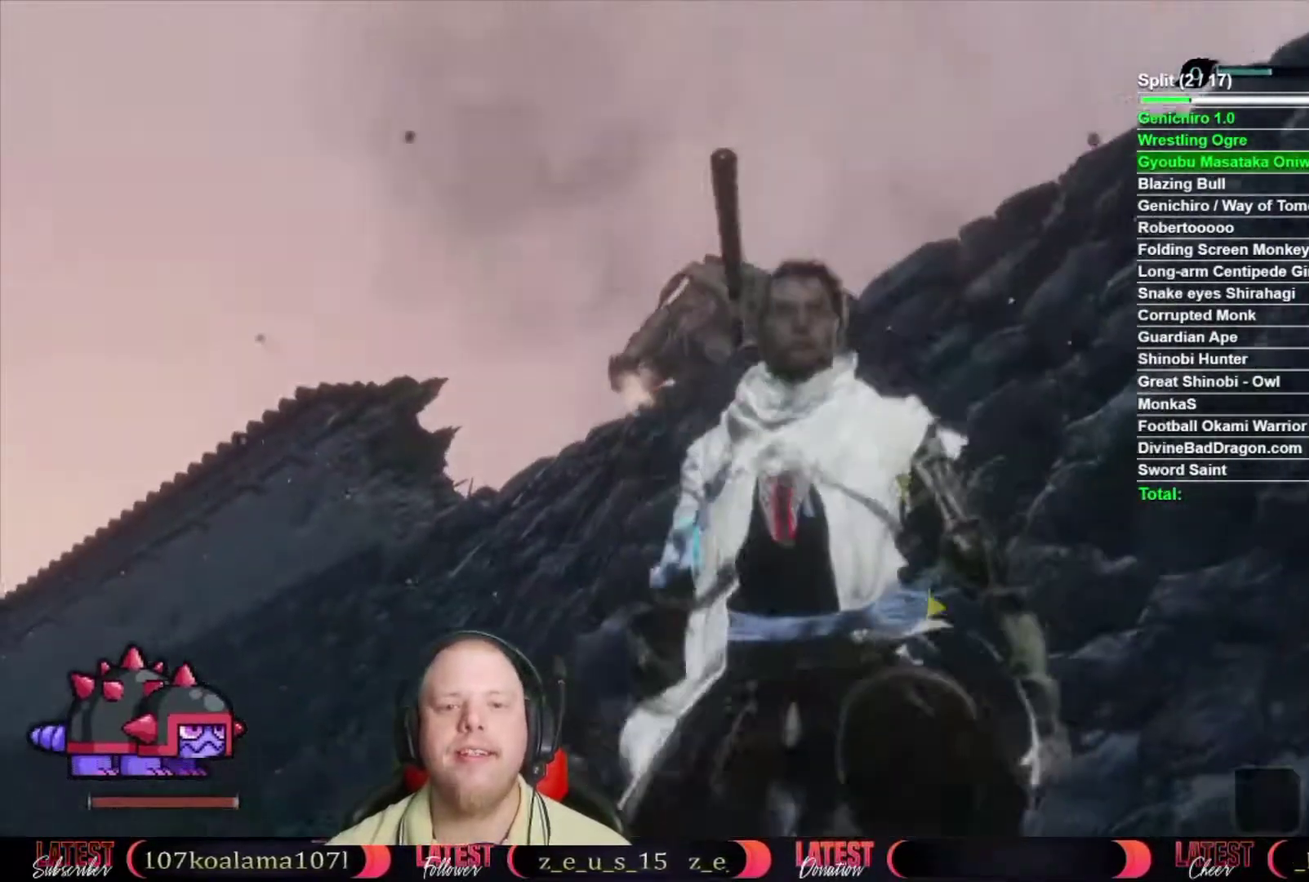
{"buttons": [], "left_stick": "center", "right_stick": "down", "events": [[117, "right_stick", "center"], [467, "right_stick", "down"]]}
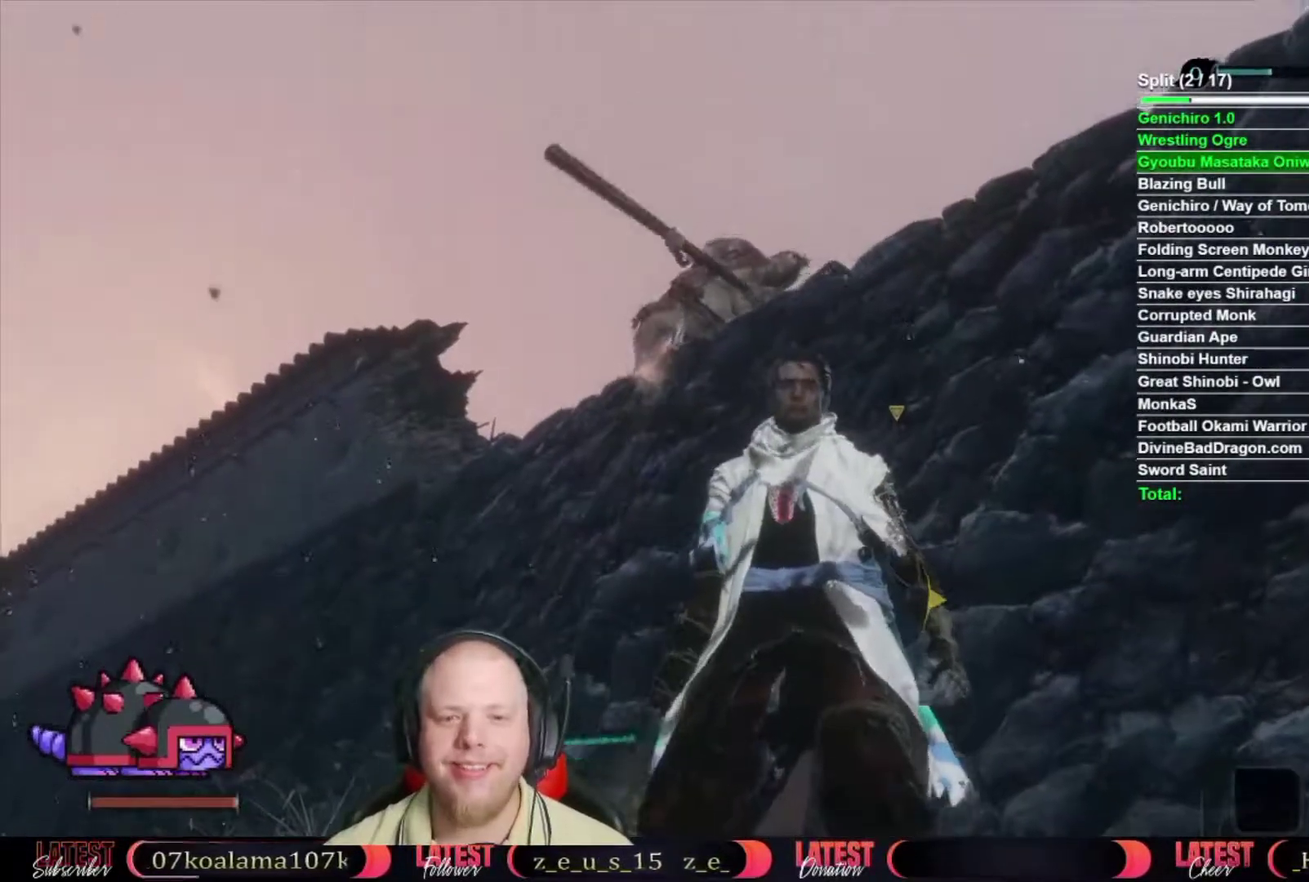
{"buttons": [], "left_stick": "center", "right_stick": "down", "events": [[67, "right_stick", "center"], [433, "right_stick", "down"]]}
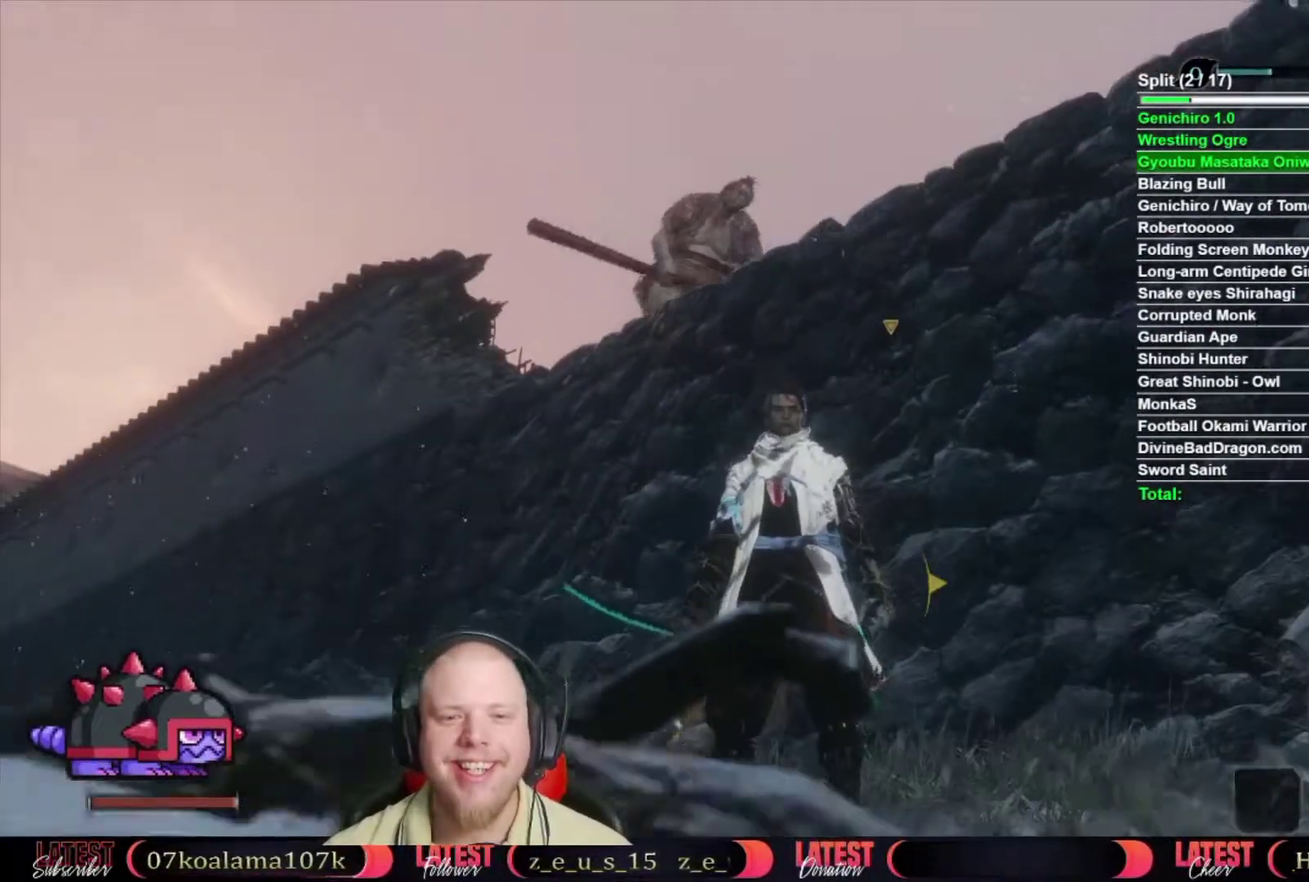
{"buttons": [], "left_stick": "center", "right_stick": "center", "events": [[33, "right_stick", "center"]]}
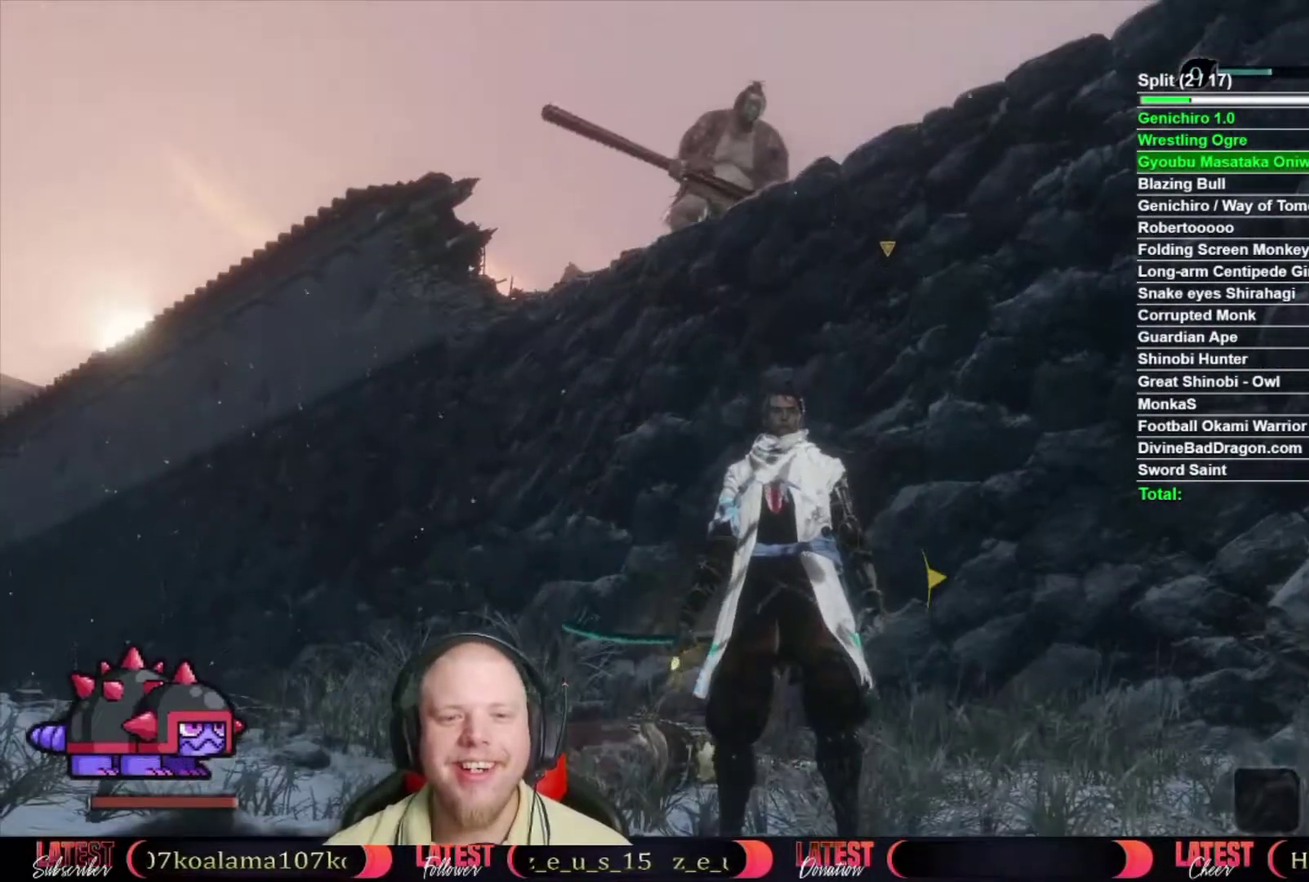
{"buttons": [], "left_stick": "center", "right_stick": "center", "events": []}
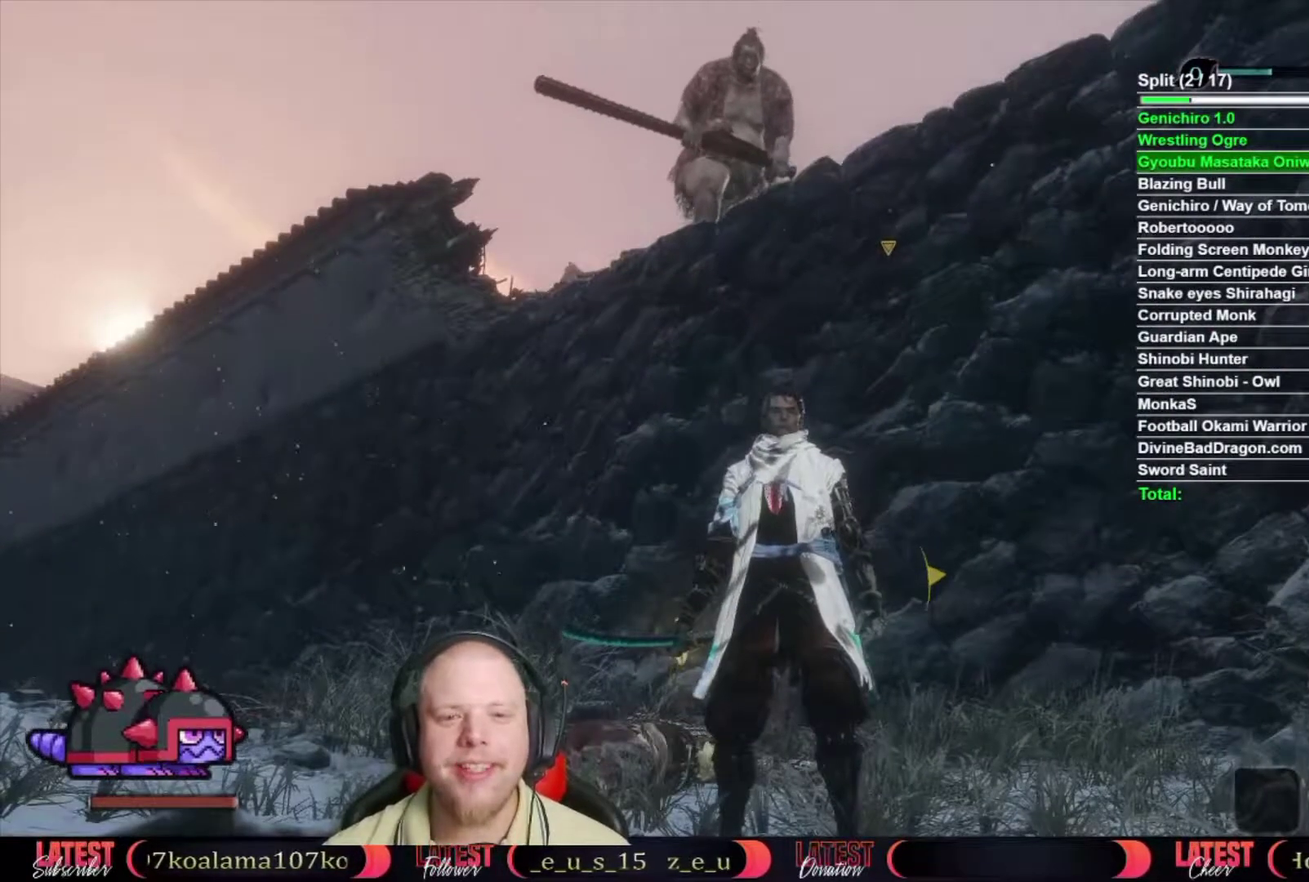
{"buttons": [], "left_stick": "center", "right_stick": "center", "events": []}
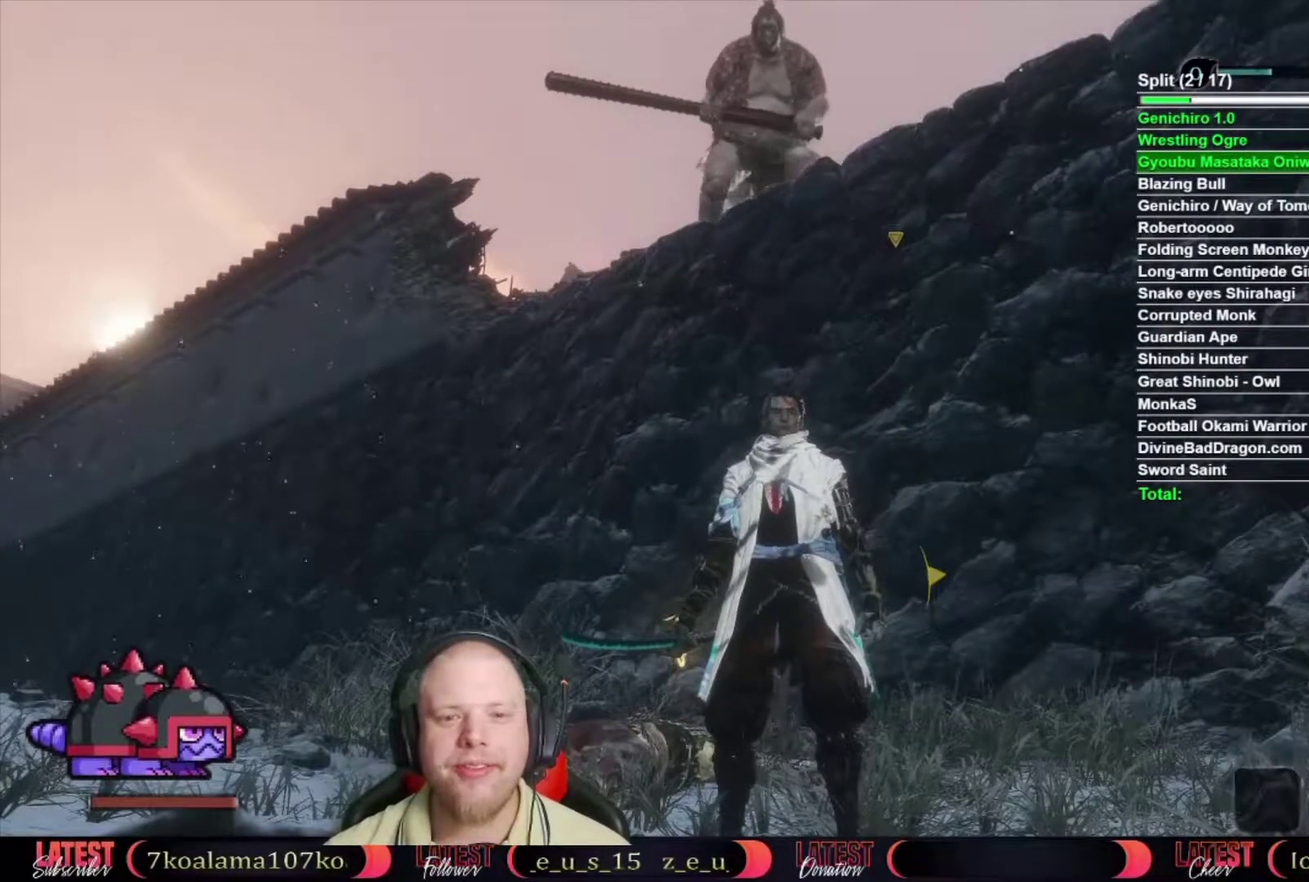
{"buttons": [], "left_stick": "center", "right_stick": "center", "events": []}
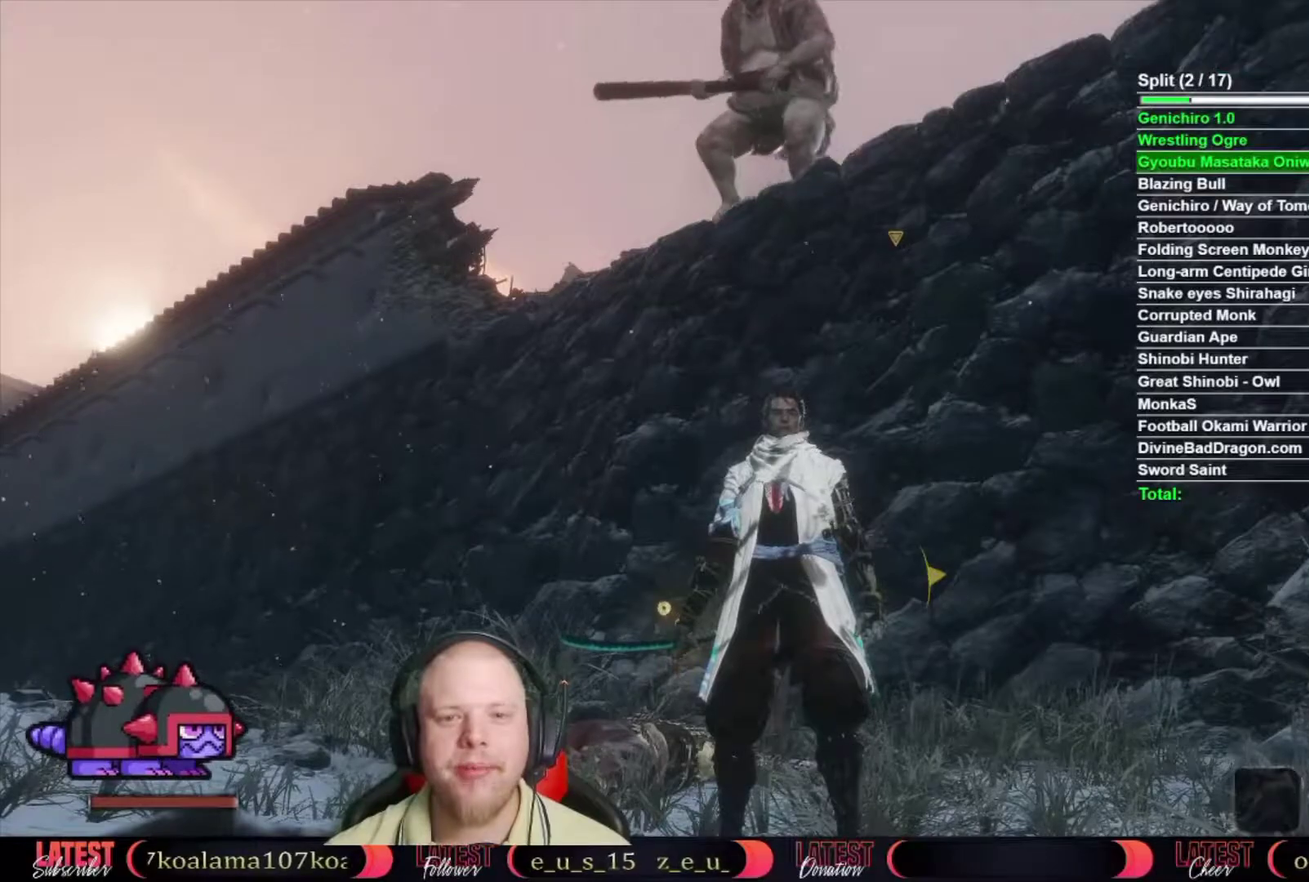
{"buttons": ["A"], "left_stick": "up-right", "right_stick": "center", "events": [[283, "left_stick", "up-right"], [467, "A", "down"]]}
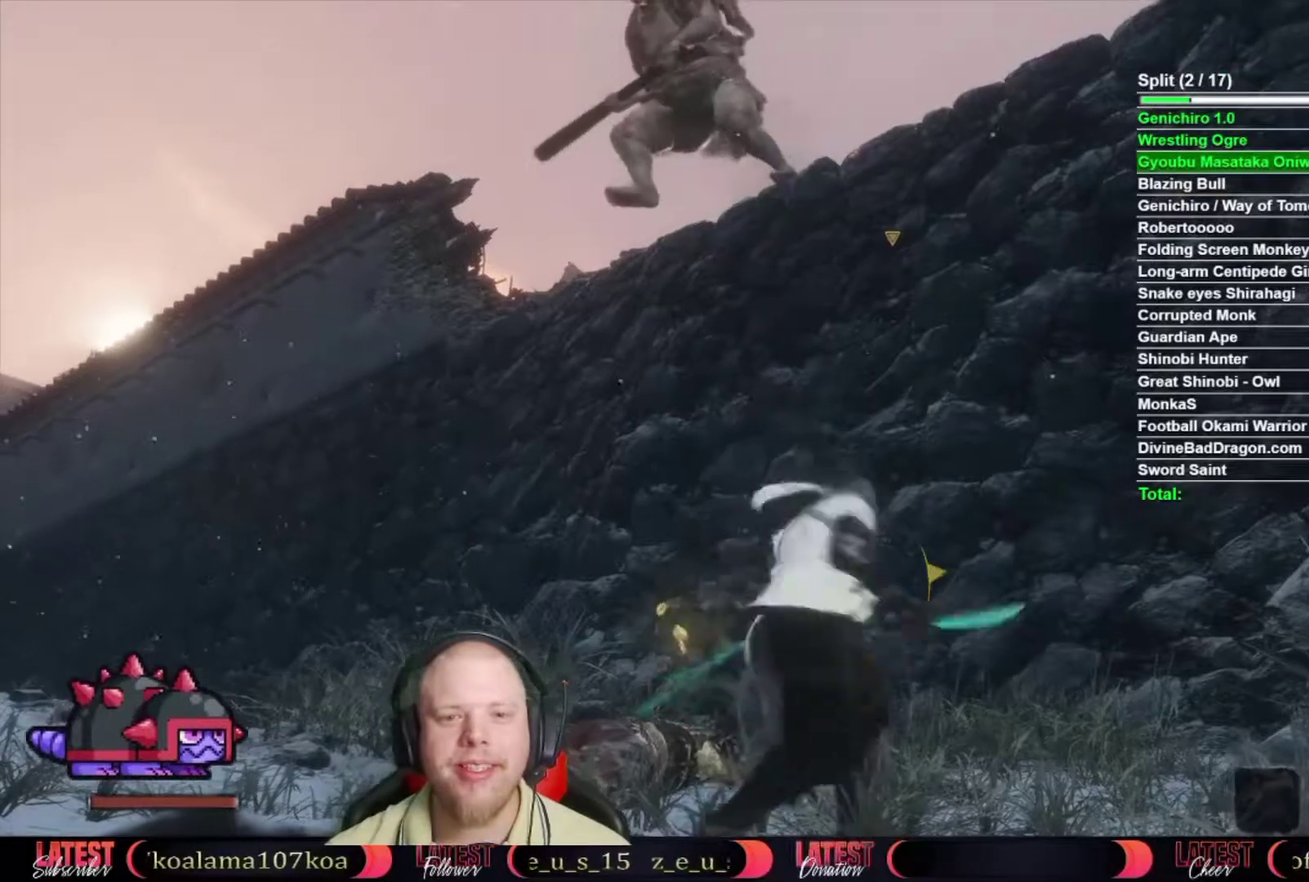
{"buttons": ["A"], "left_stick": "up", "right_stick": "center", "events": [[33, "left_stick", "up"], [183, "A", "up"], [417, "A", "down"]]}
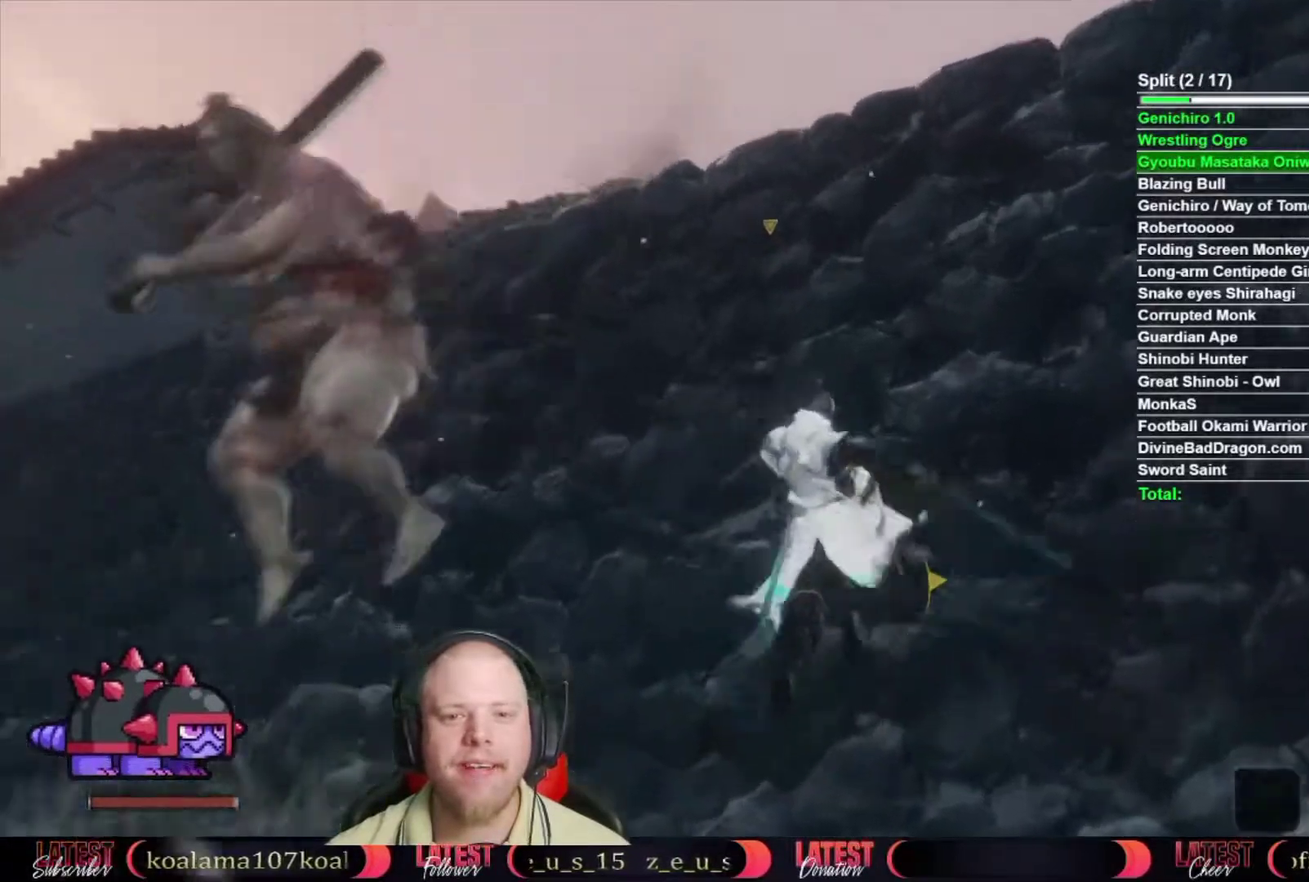
{"buttons": ["X"], "left_stick": "up", "right_stick": "center", "events": [[67, "A", "up"], [183, "X", "down"], [250, "X", "up"], [317, "X", "down"], [400, "X", "up"], [467, "X", "down"]]}
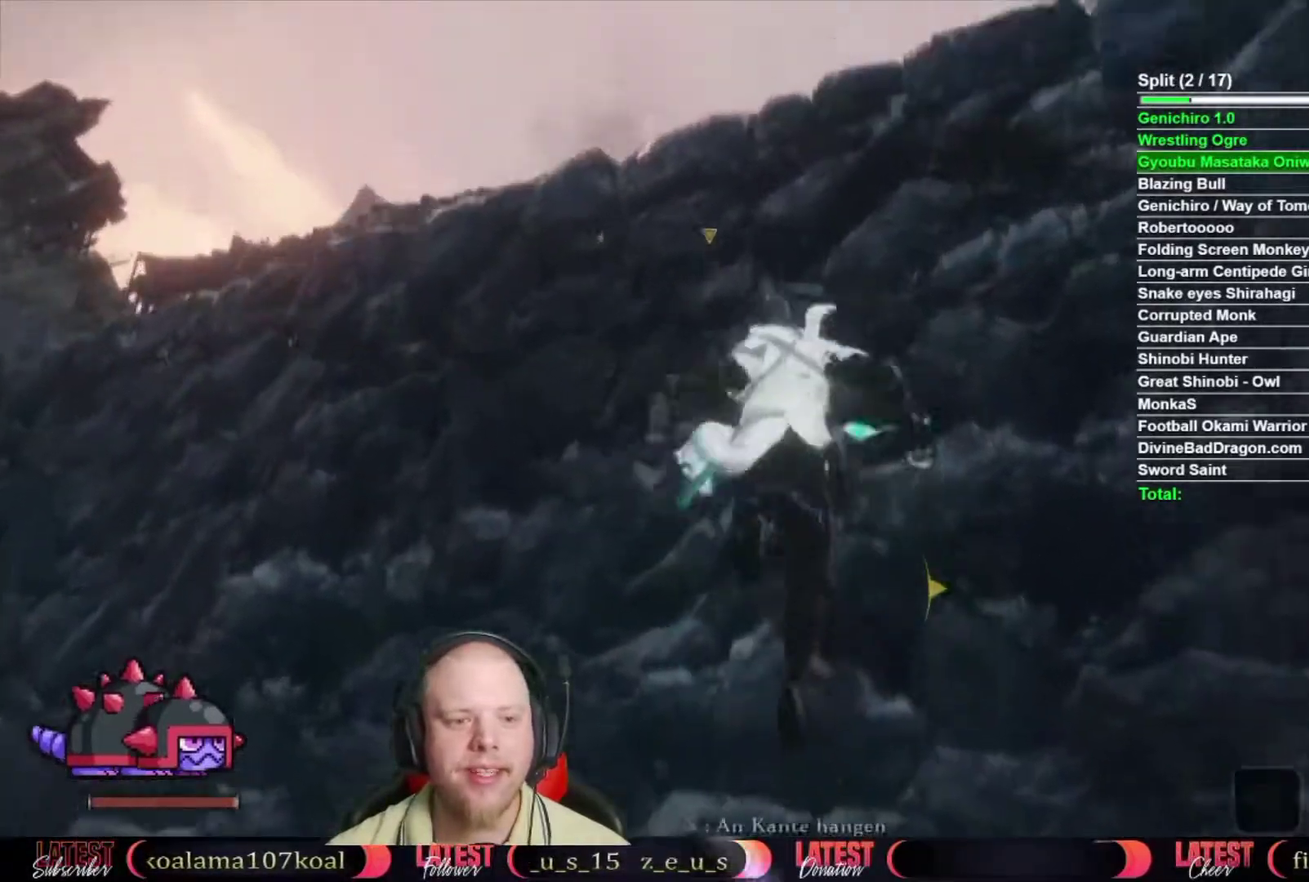
{"buttons": [], "left_stick": "up", "right_stick": "center", "events": [[33, "X", "up"], [133, "X", "down"], [200, "X", "up"], [267, "X", "down"], [333, "X", "up"], [400, "X", "down"], [450, "X", "up"]]}
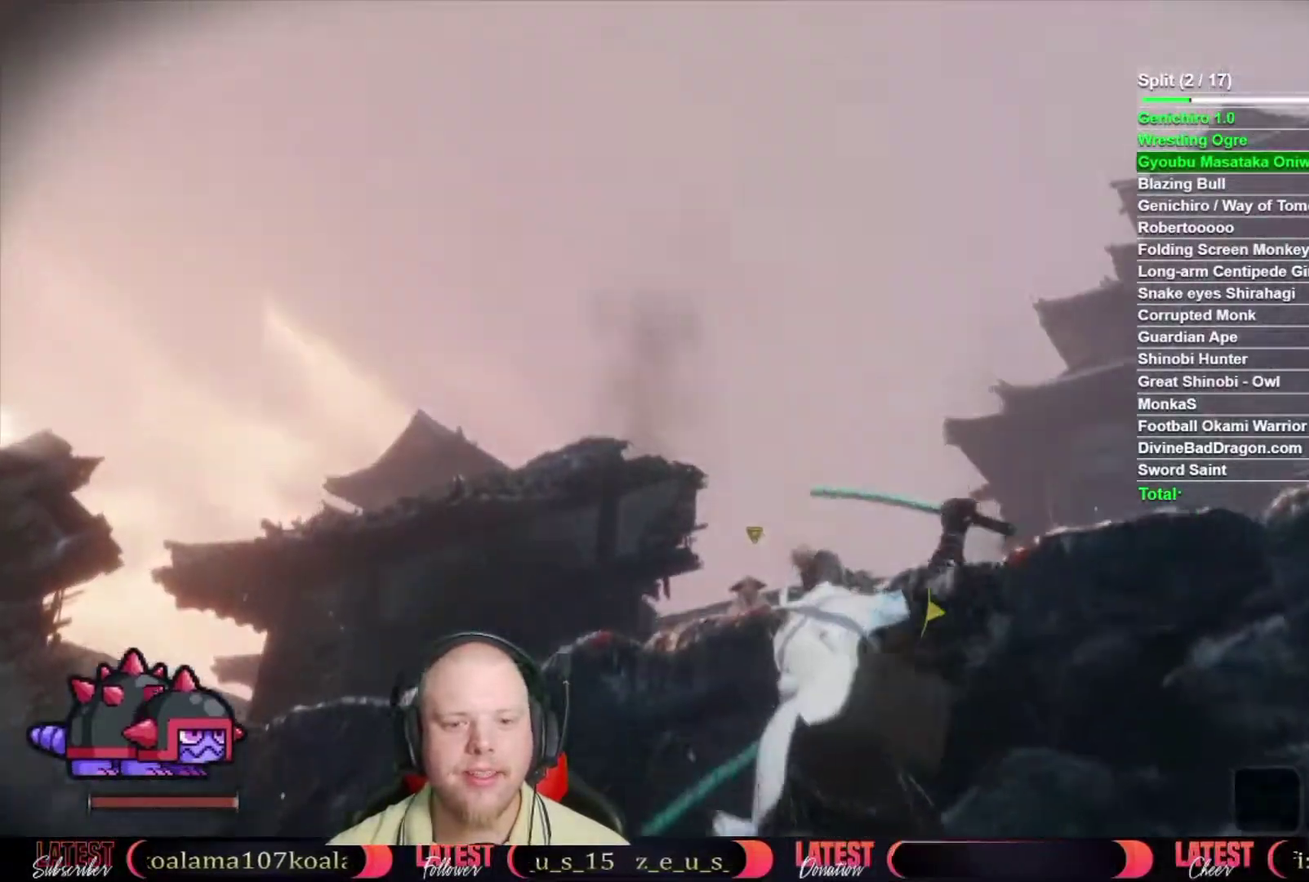
{"buttons": [], "left_stick": "up", "right_stick": "down", "events": [[33, "X", "down"], [100, "X", "up"], [150, "X", "down"], [233, "X", "up"], [300, "right_stick", "down"]]}
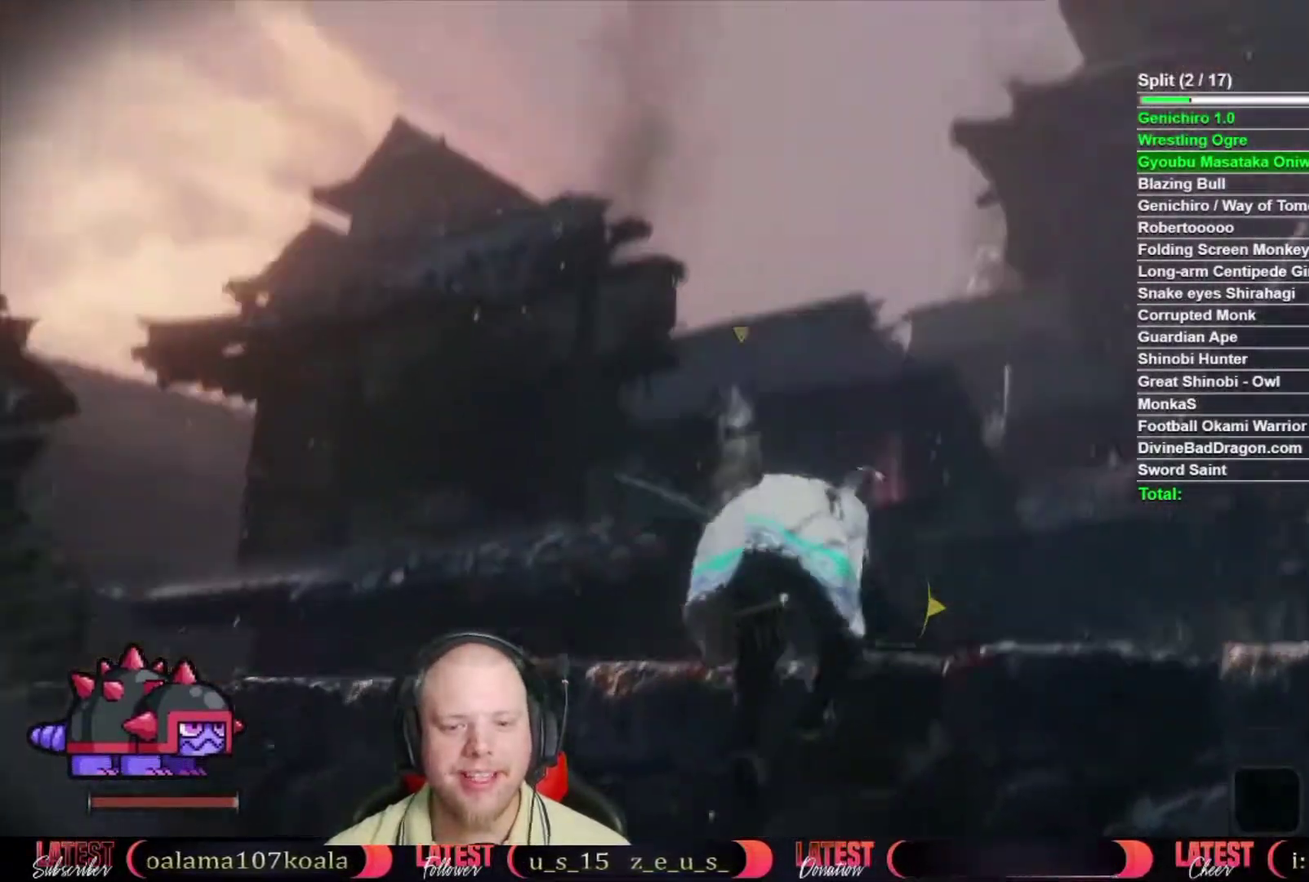
{"buttons": [], "left_stick": "up-left", "right_stick": "center", "events": [[33, "left_stick", "up-left"], [50, "right_stick", "center"]]}
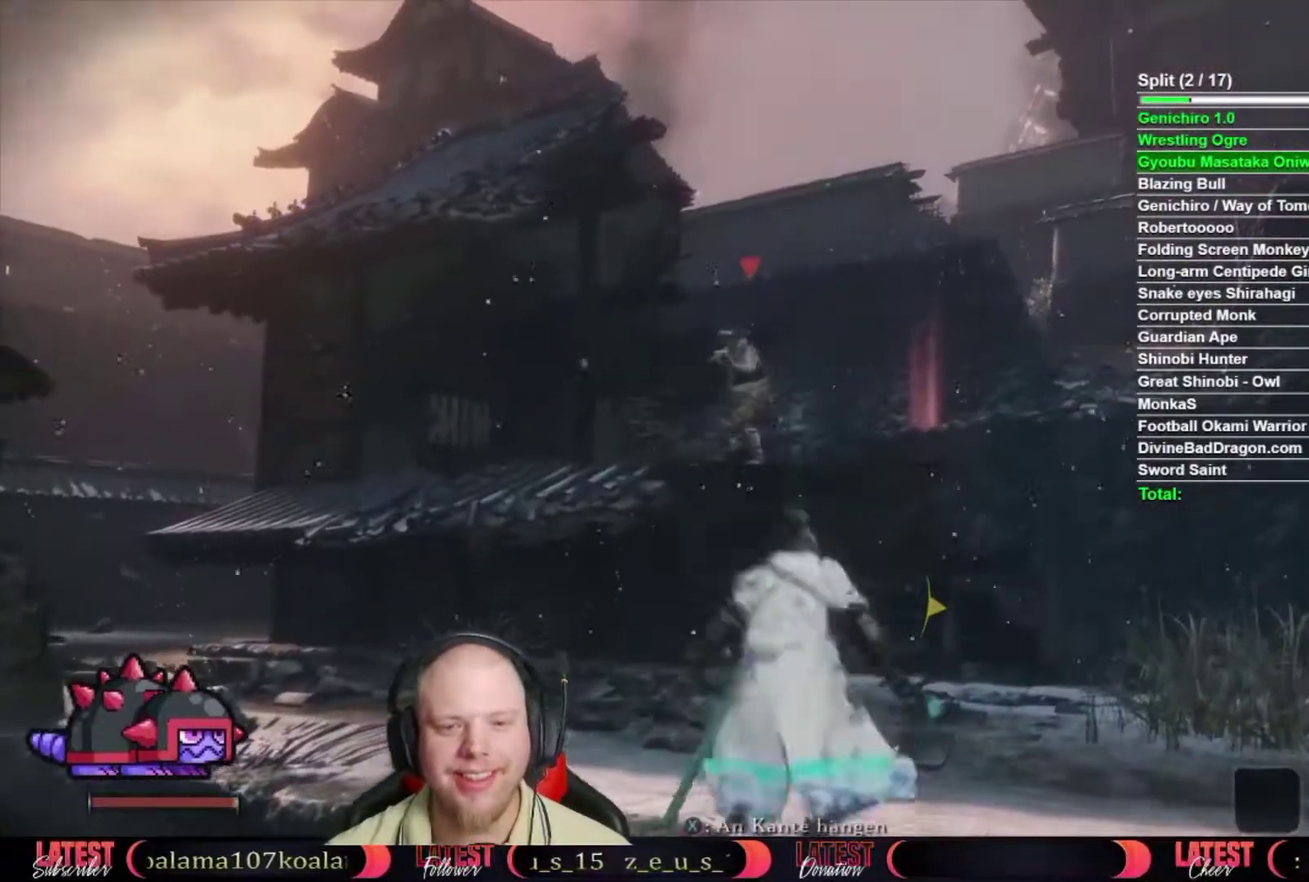
{"buttons": [], "left_stick": "up-left", "right_stick": "center", "events": [[300, "right_stick", "down"], [367, "right_stick", "down-left"], [433, "right_stick", "center"]]}
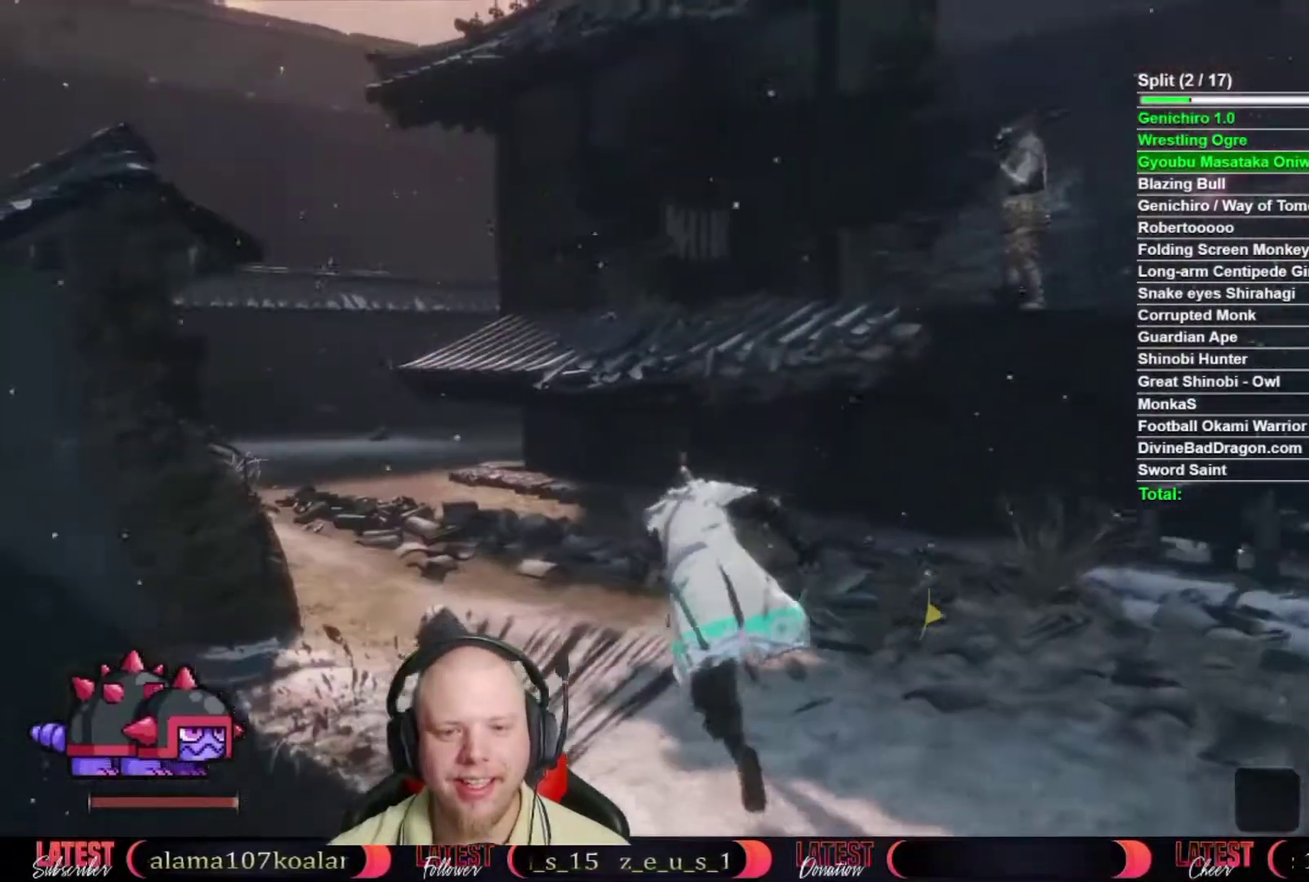
{"buttons": ["A"], "left_stick": "up", "right_stick": "center", "events": [[100, "left_stick", "up"], [350, "left_stick", "center"], [417, "left_stick", "up"], [467, "A", "down"]]}
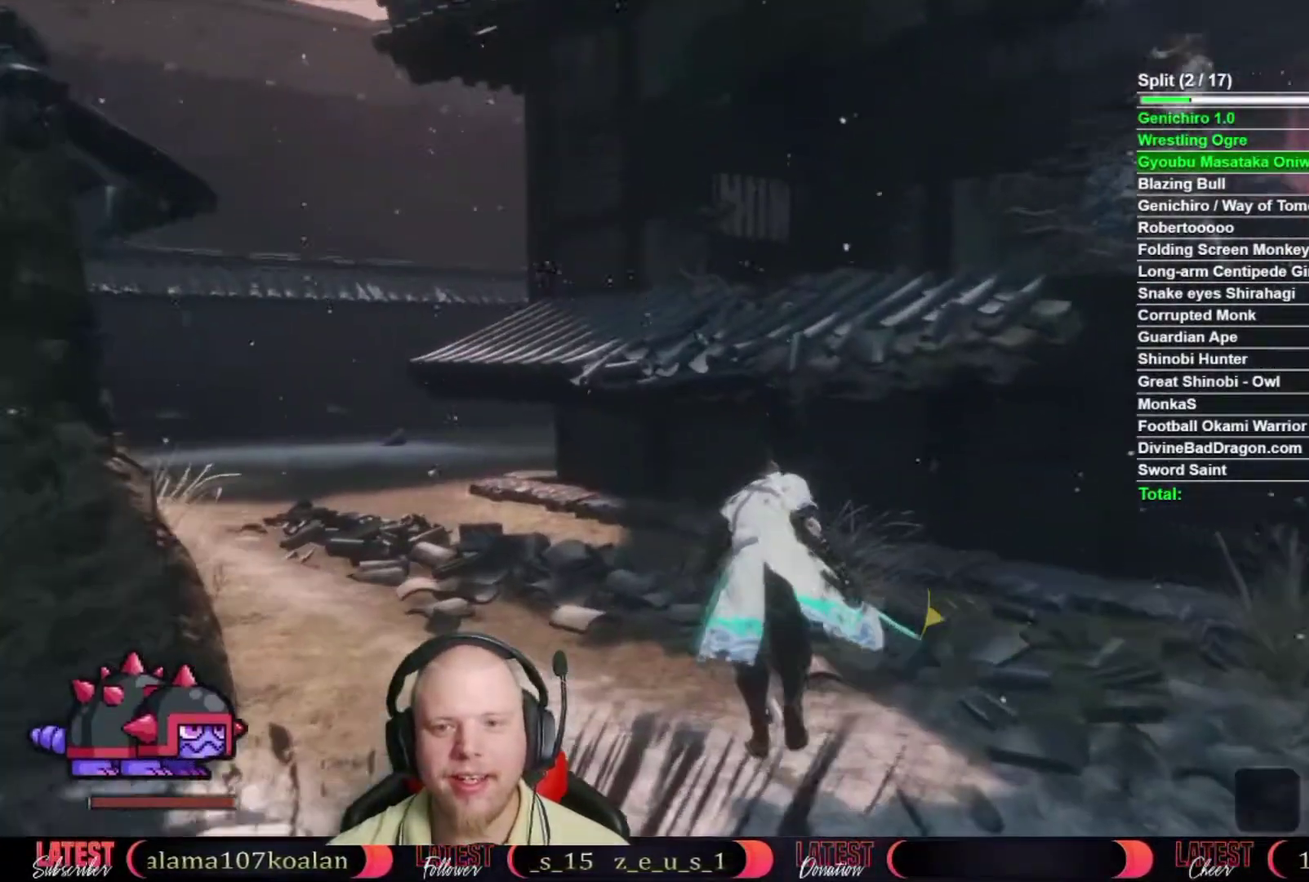
{"buttons": [], "left_stick": "up-left", "right_stick": "center", "events": [[83, "A", "up"], [233, "right_stick", "right"], [483, "left_stick", "up-left"], [500, "right_stick", "center"]]}
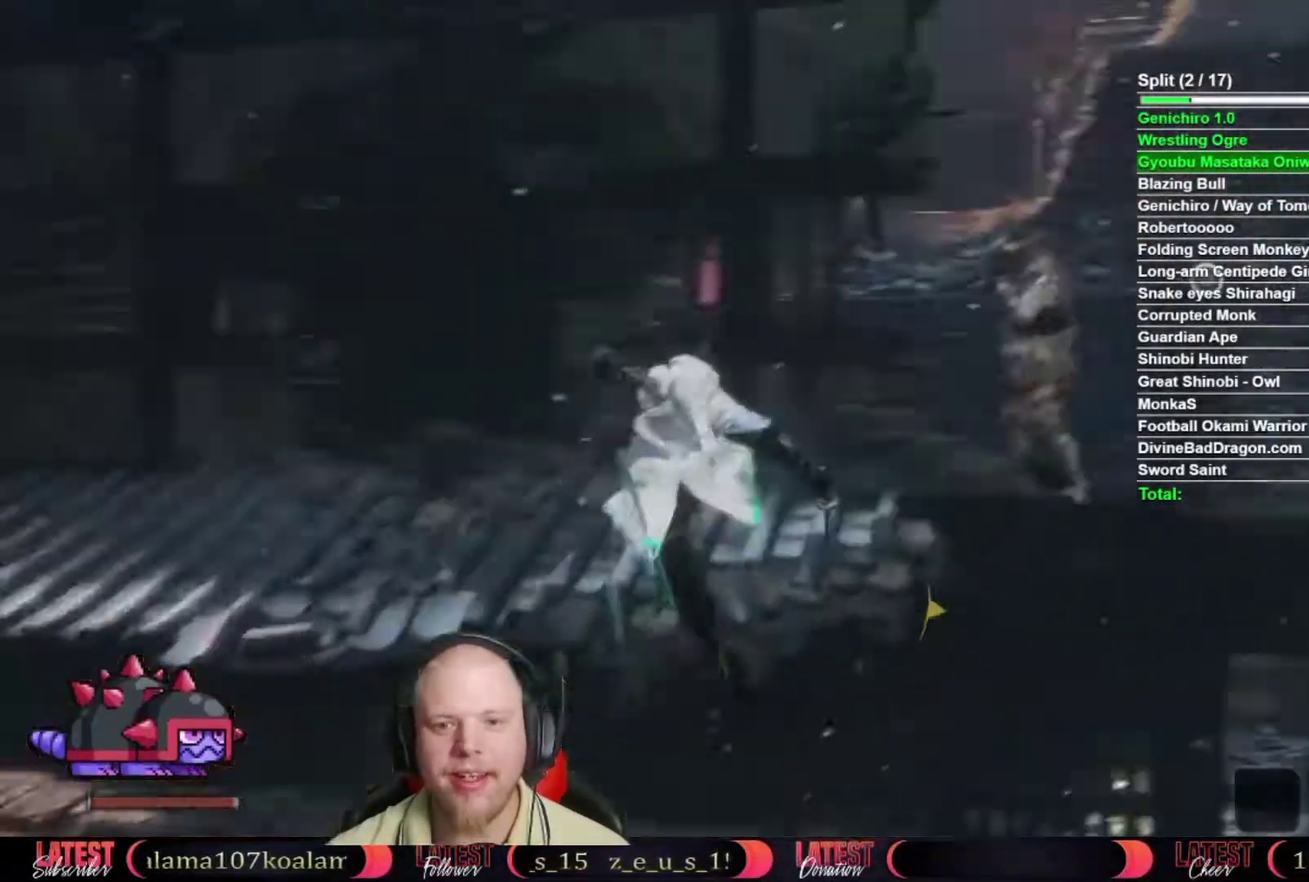
{"buttons": [], "left_stick": "up-left", "right_stick": "down-right"}
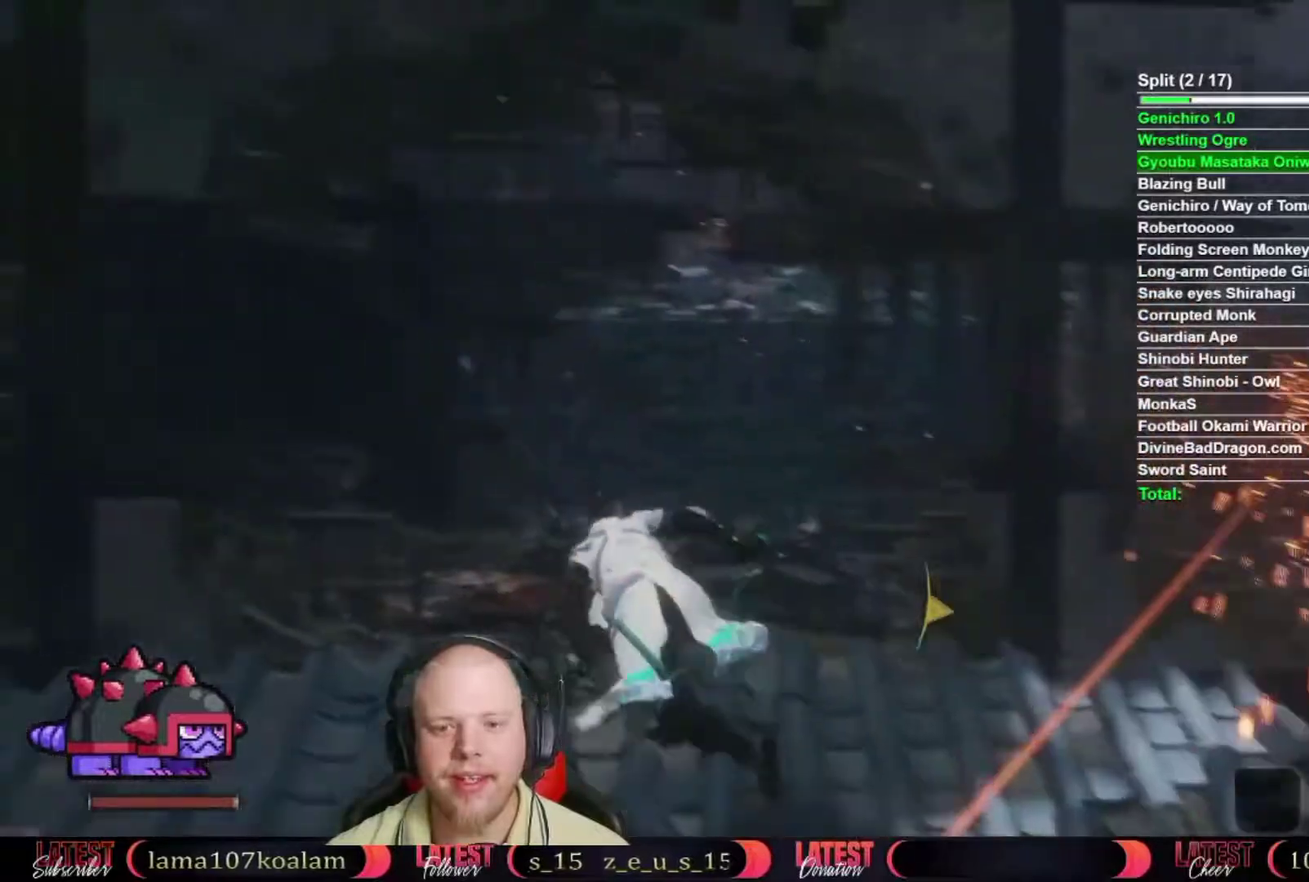
{"buttons": [], "left_stick": "up-right", "right_stick": "center"}
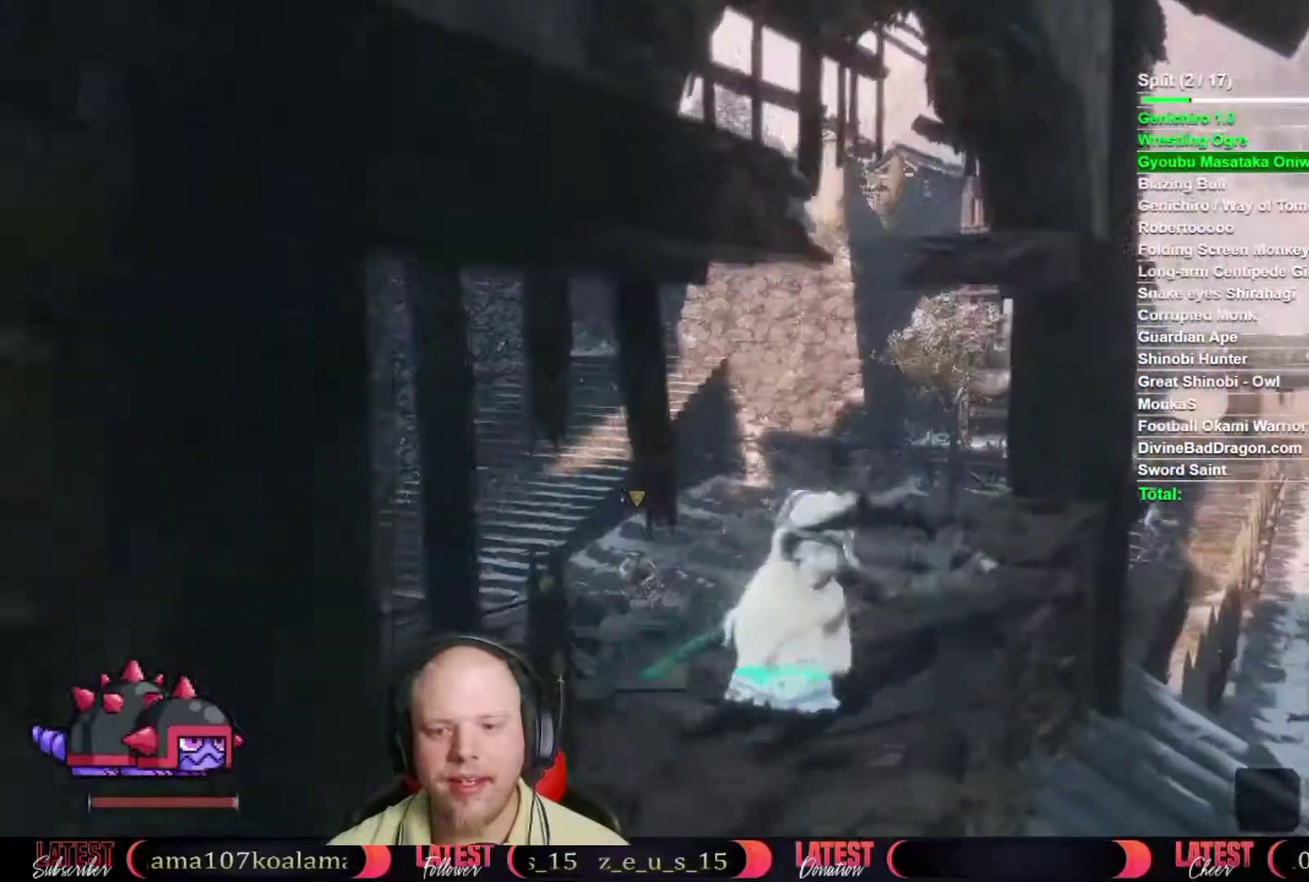
{"buttons": [], "left_stick": "up-right", "right_stick": "down-right", "events": [[367, "right_stick", "right"], [383, "R1", "down"], [450, "R1", "up"], [467, "right_stick", "down-right"]]}
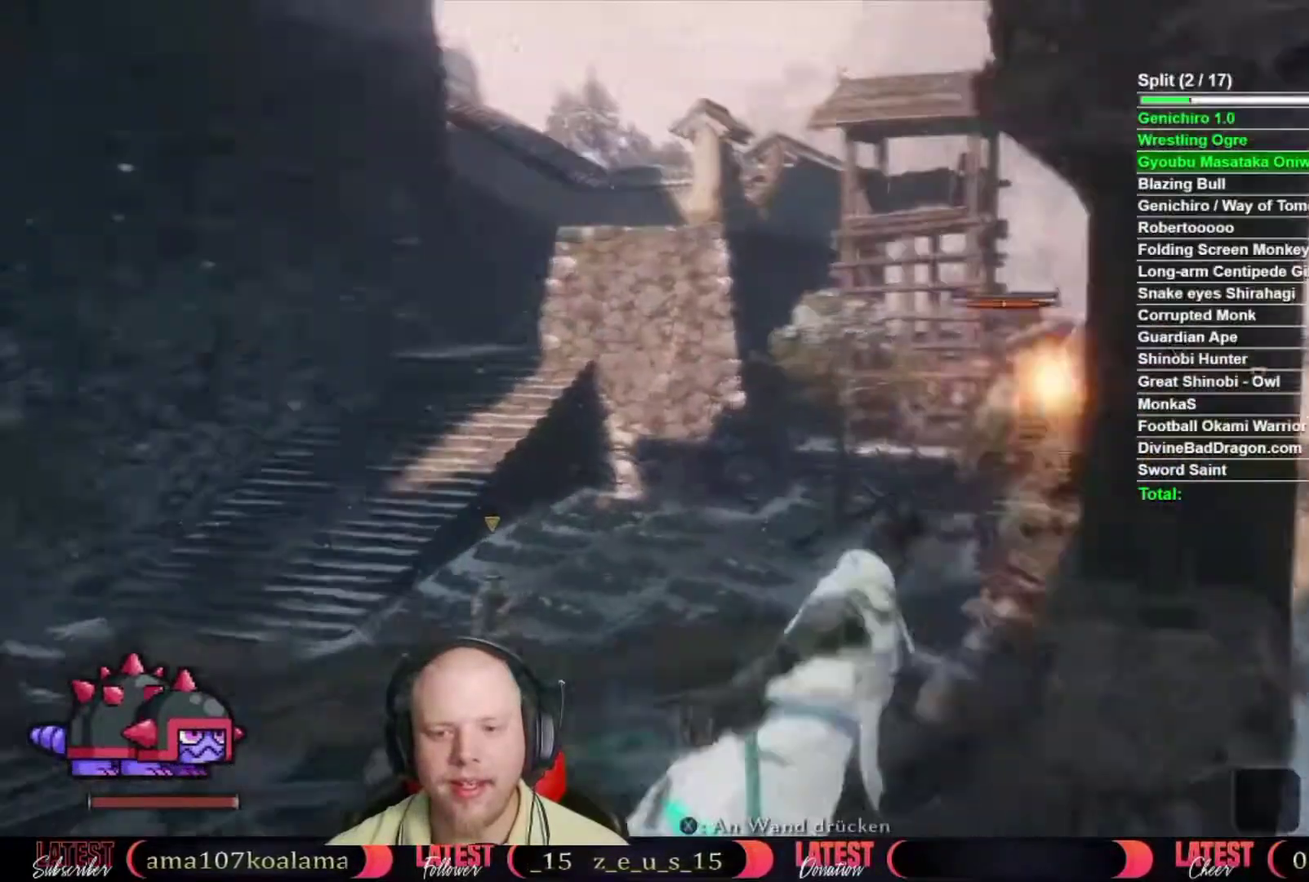
{"buttons": [], "left_stick": "up-right", "right_stick": "center", "events": [[50, "right_stick", "right"], [183, "right_stick", "center"]]}
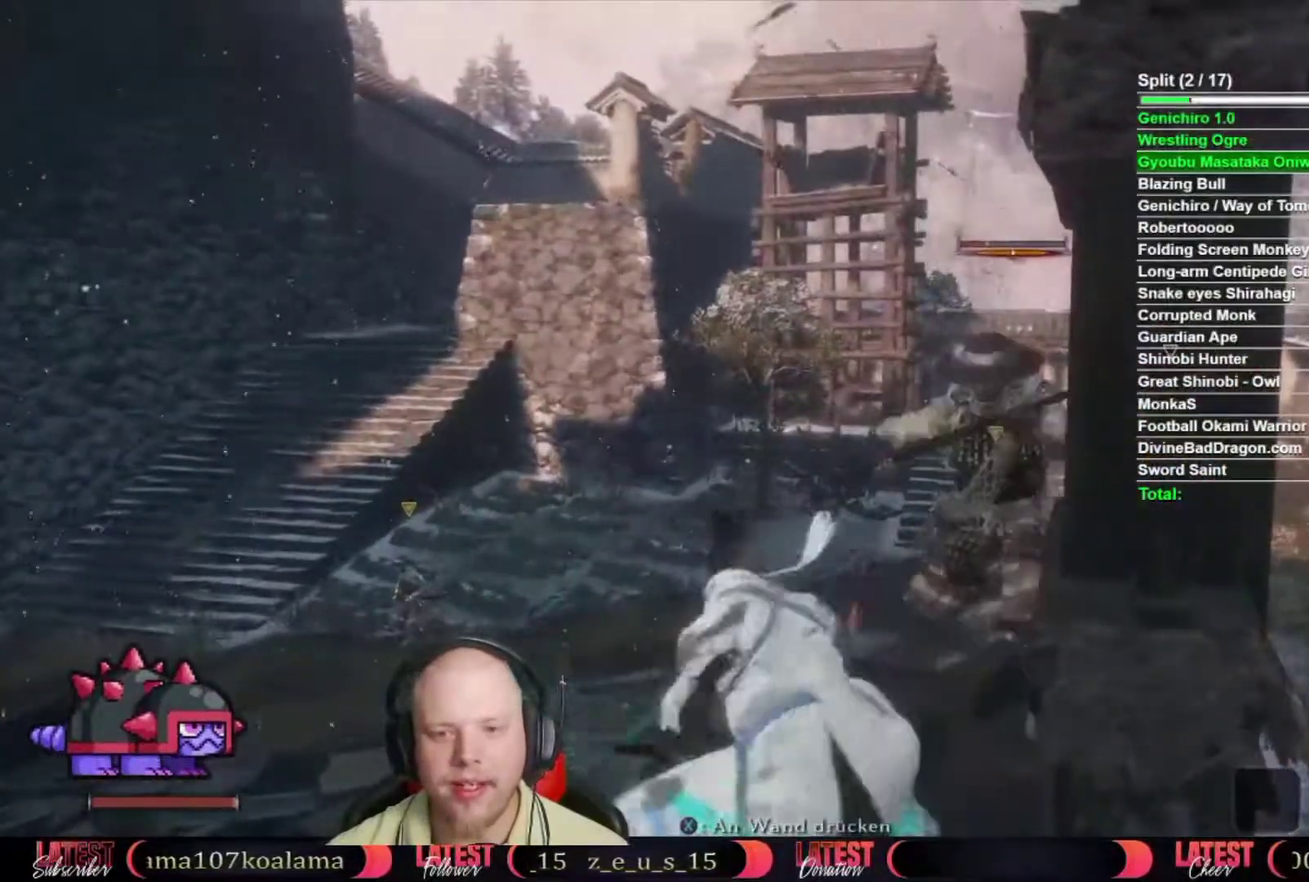
{"buttons": [], "left_stick": "up-right", "right_stick": "center", "events": []}
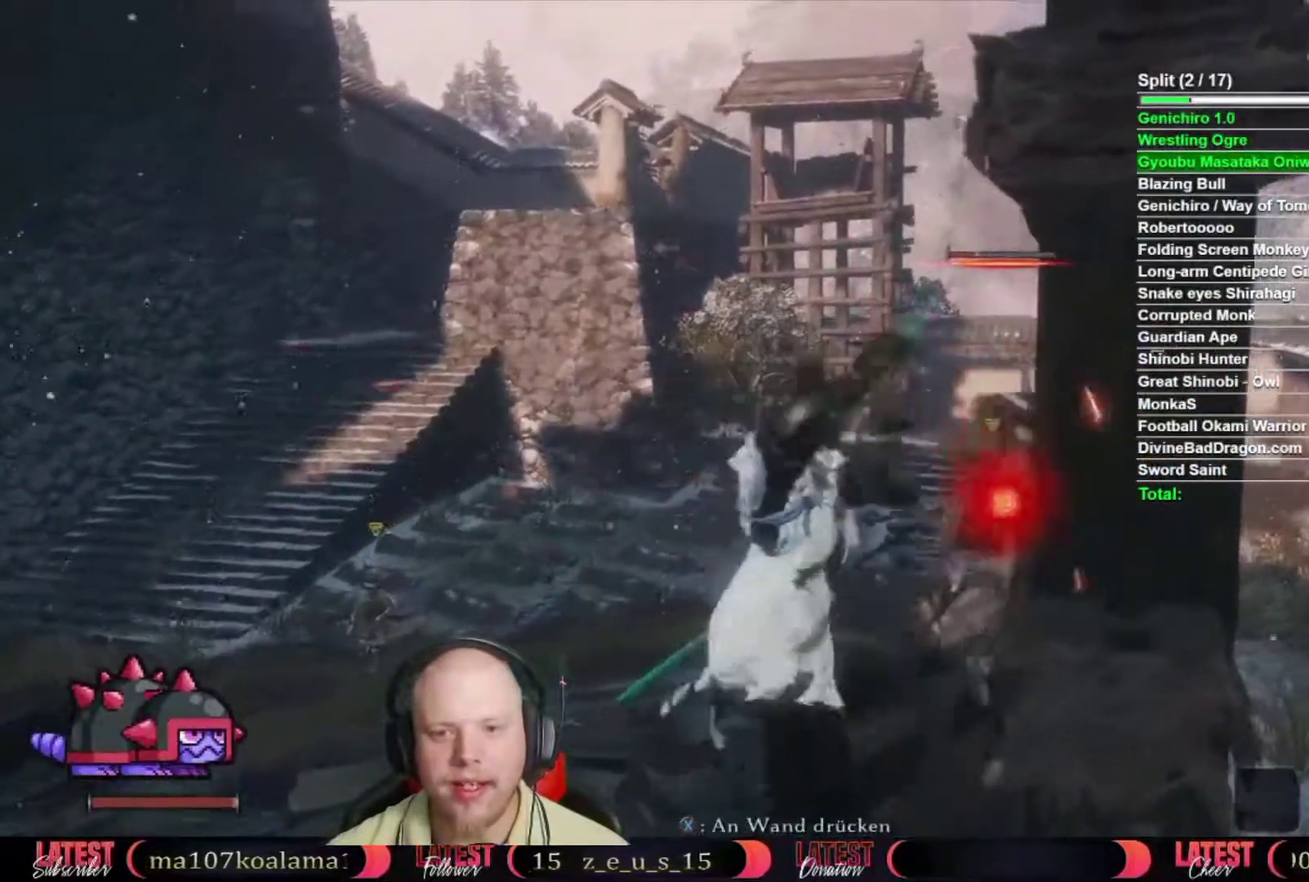
{"buttons": [], "left_stick": "up", "right_stick": "center"}
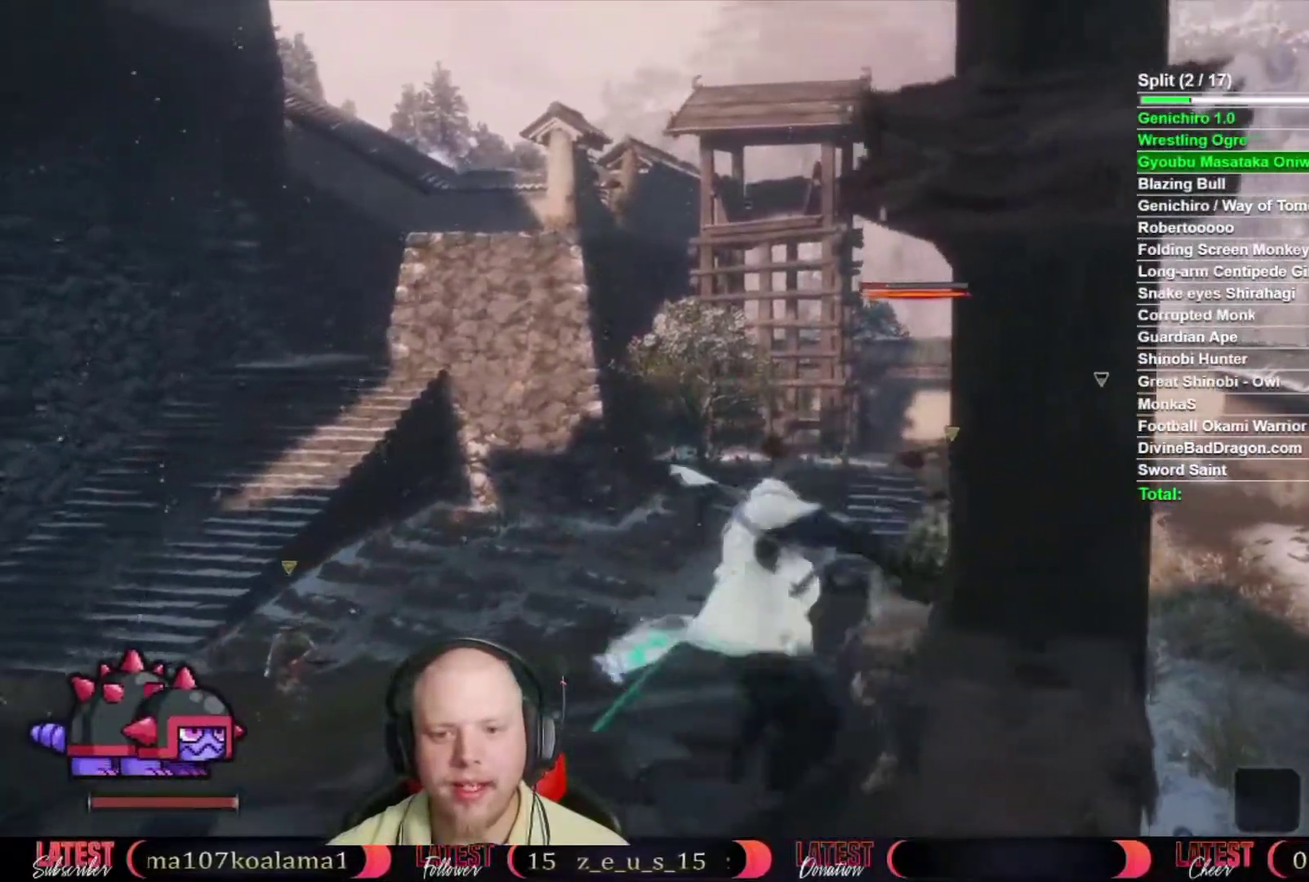
{"buttons": [], "left_stick": "right", "right_stick": "left"}
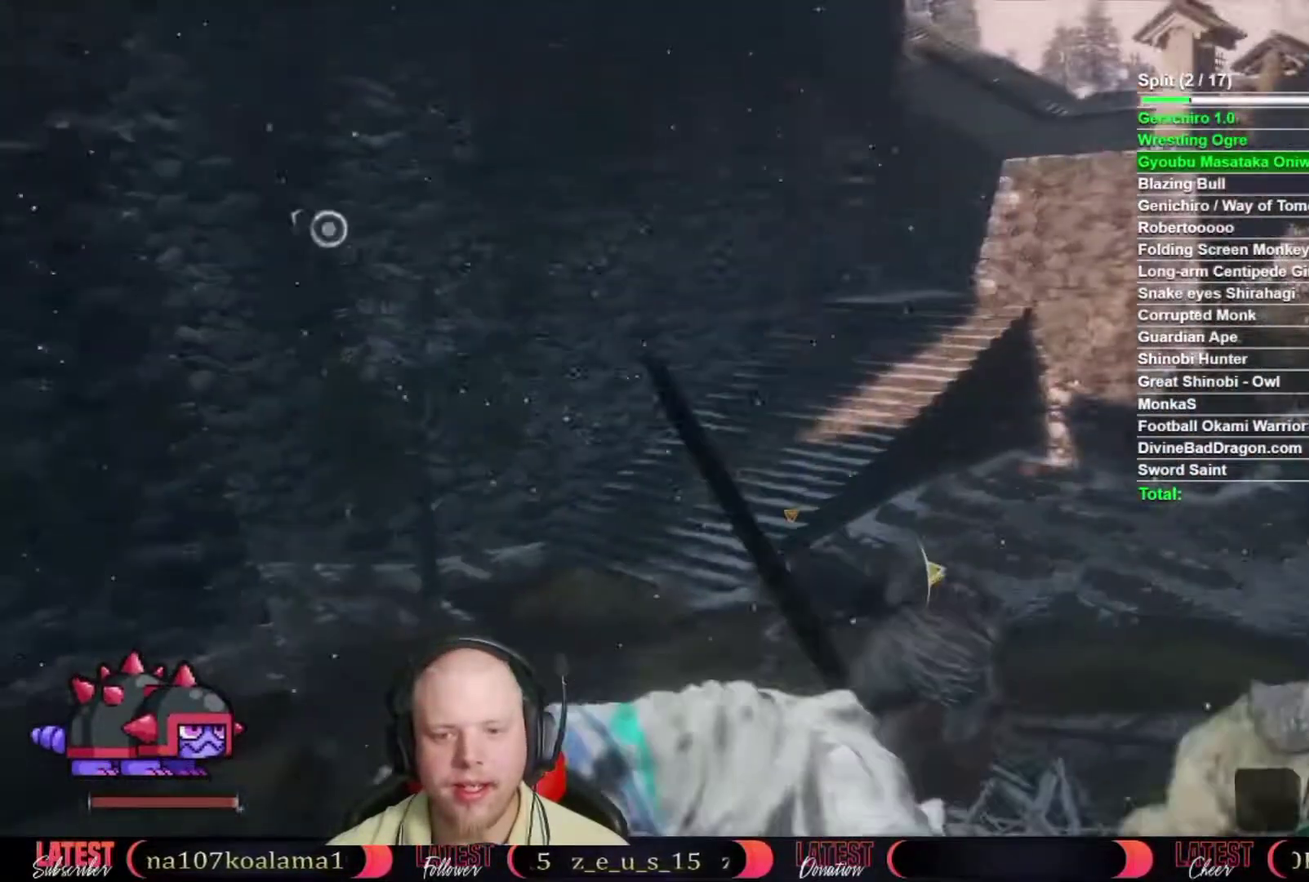
{"buttons": [], "left_stick": "right", "right_stick": "center", "events": [[500, "right_stick", "center"]]}